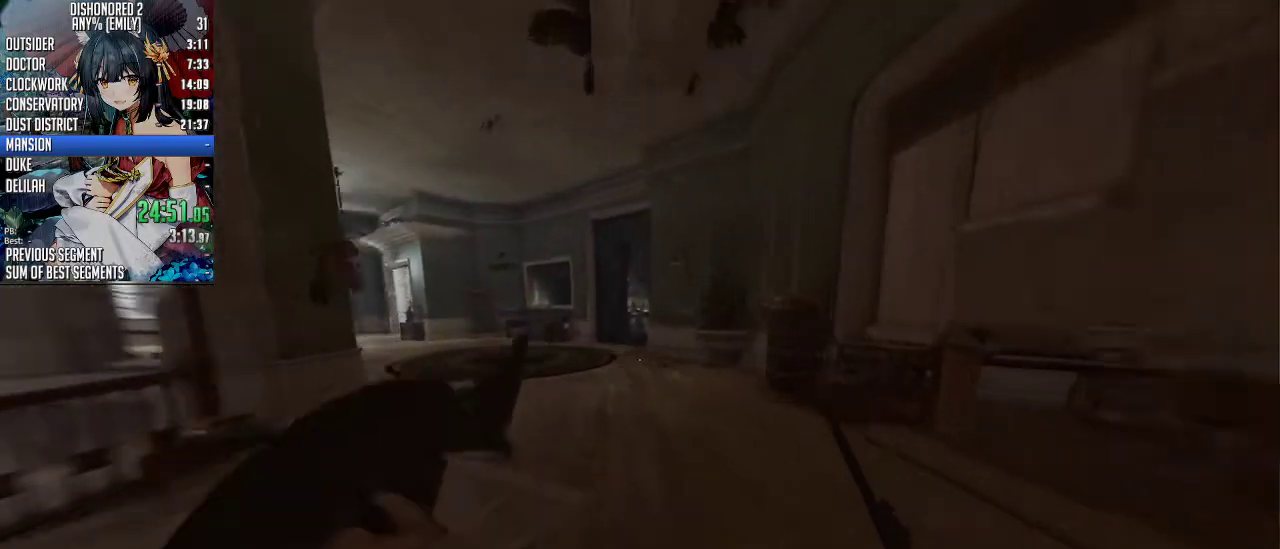
Gameplay with keyboard and mouse; each line is a JSON object with the keys and mouse buttons held at the frame after it. "events" lists presses ("down") and releases ("up") of "1", "2", "3", "4", "5", "a", "alt", "c", "ctrl", "d", "e", "f", "q", "r", "s", "shift", "space", "tab", "v", "w", "x", "z", "mouse_left", "mouse_middle", "mouse_right", "mouse_mb4", "mouse_mb5" and "mouse_wheel_up" between this image and that frame as [ms after this image, input, new state], when the widget could be followed in between. "mouse_left", "mouse_middle", "mouse_right", "mouse_mb4", "mouse_mb5", "mouse_wheel_up" = the "left", "middle", "right", "mb4", "mb5", "wheel_up" buttons of the "mouse" list. No other keys are recorded. Not read: mouse_move mouse_wheel_down.
{"keys": ["shift", "w"], "mouse": [], "events": []}
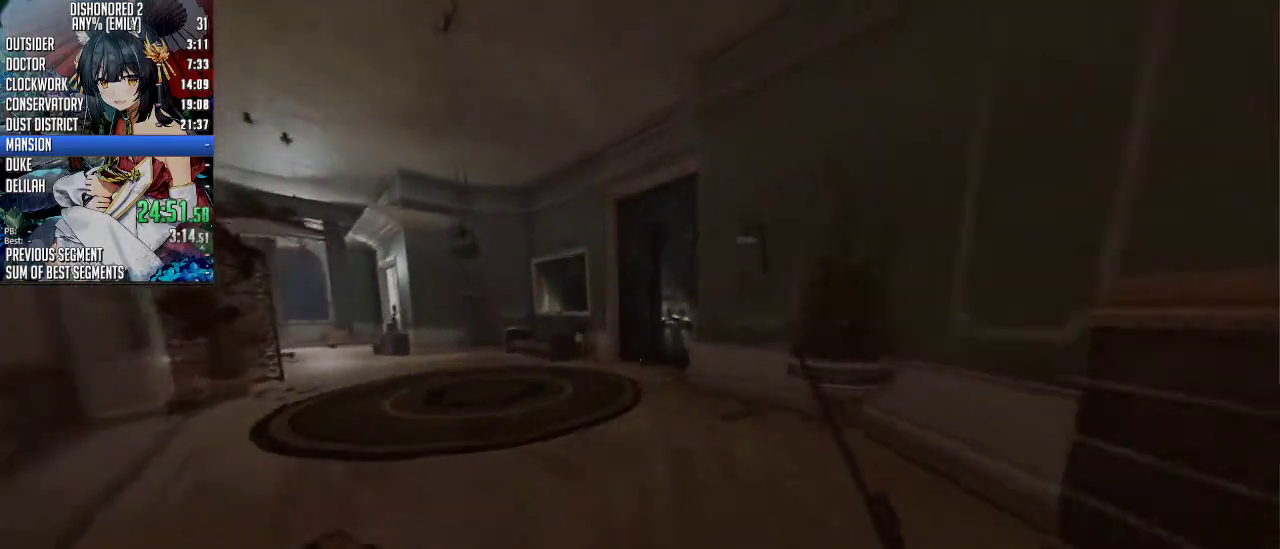
{"keys": ["a", "shift", "w"], "mouse": [], "events": [[33, "a", "down"]]}
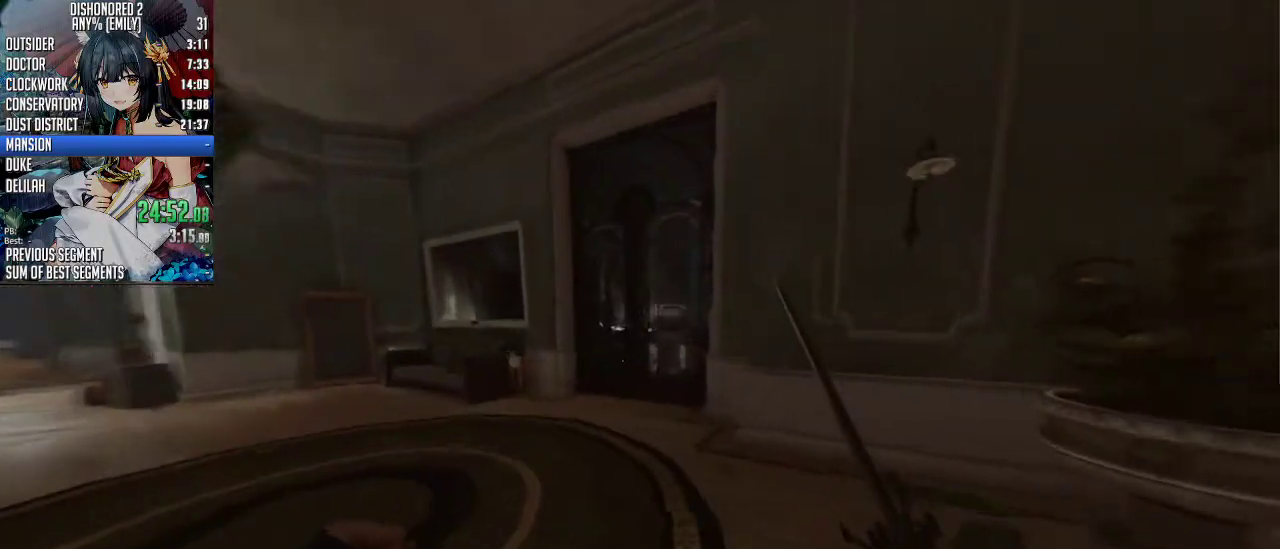
{"keys": ["shift", "w"], "mouse": [], "events": [[368, "a", "up"]]}
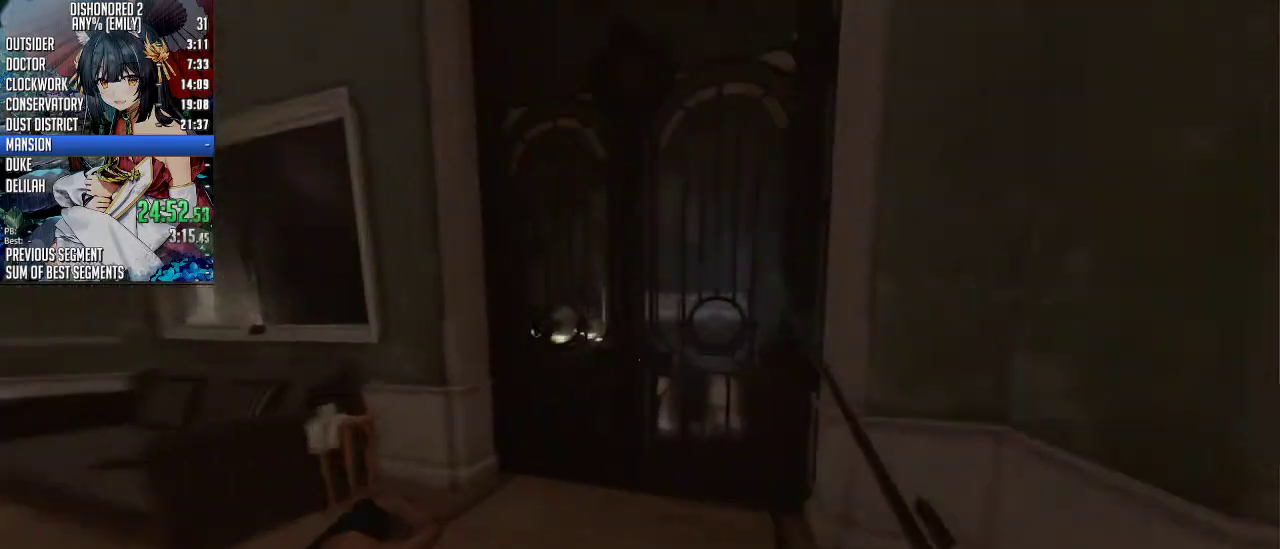
{"keys": ["shift", "w"], "mouse": [], "events": [[33, "f", "down"], [200, "f", "up"]]}
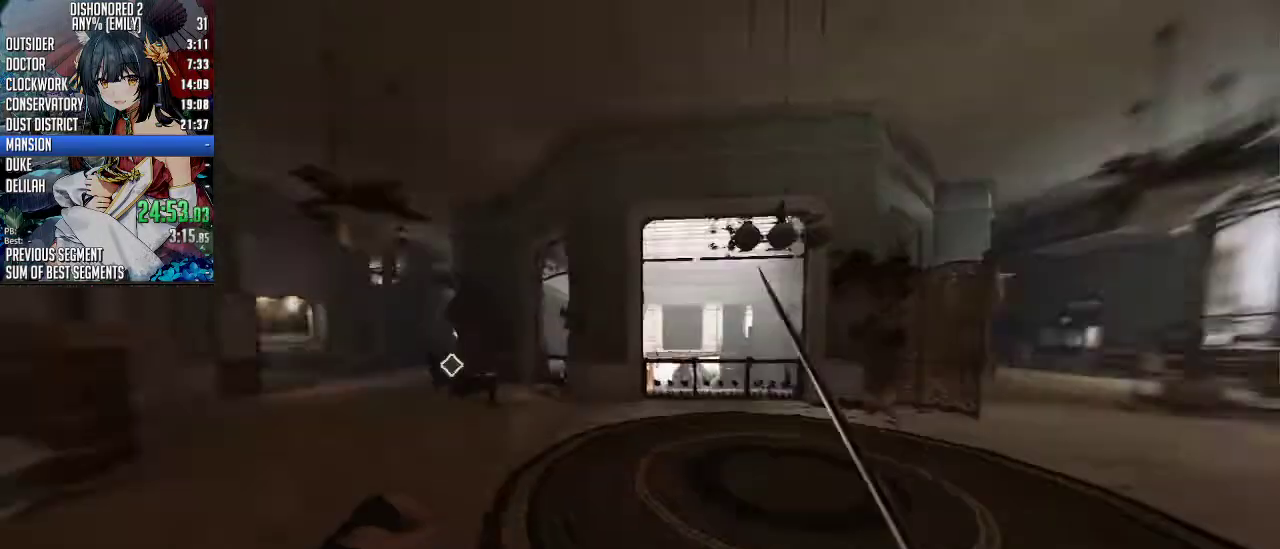
{"keys": ["shift", "w"], "mouse": [], "events": []}
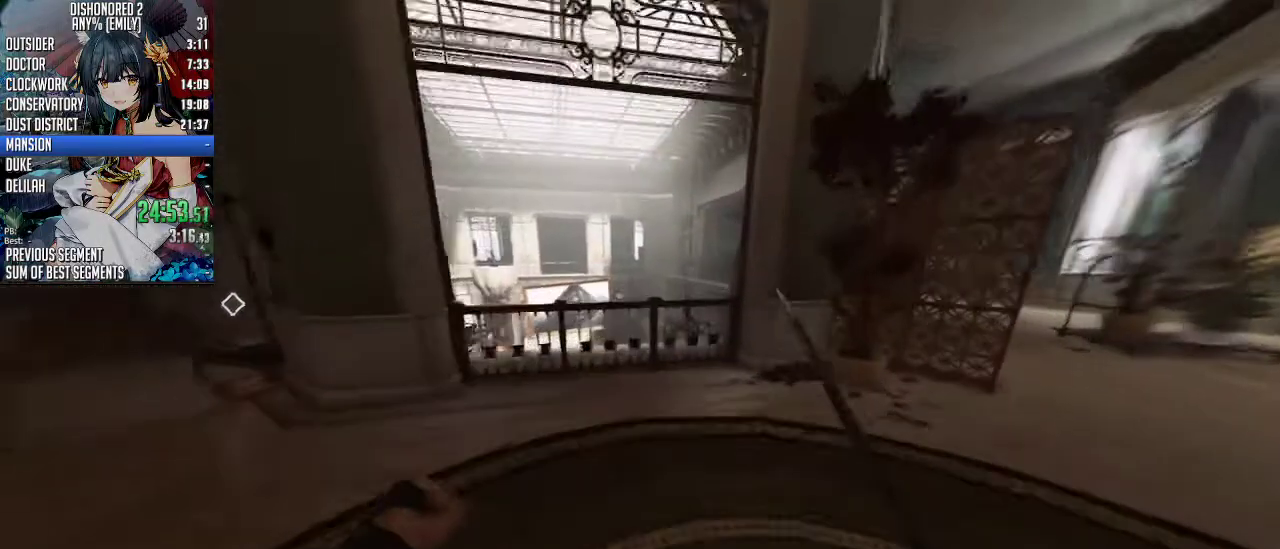
{"keys": ["a", "shift", "w"], "mouse": [], "events": [[301, "space", "down"], [401, "a", "down"], [435, "space", "up"]]}
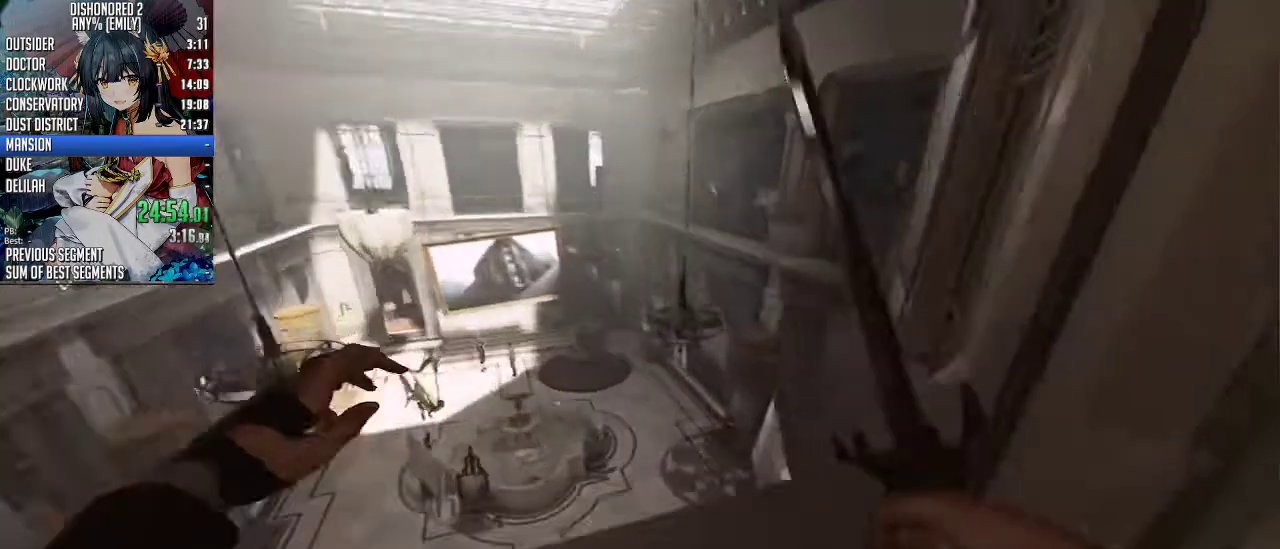
{"keys": ["a", "d", "shift", "w"], "mouse": [], "events": [[501, "d", "down"]]}
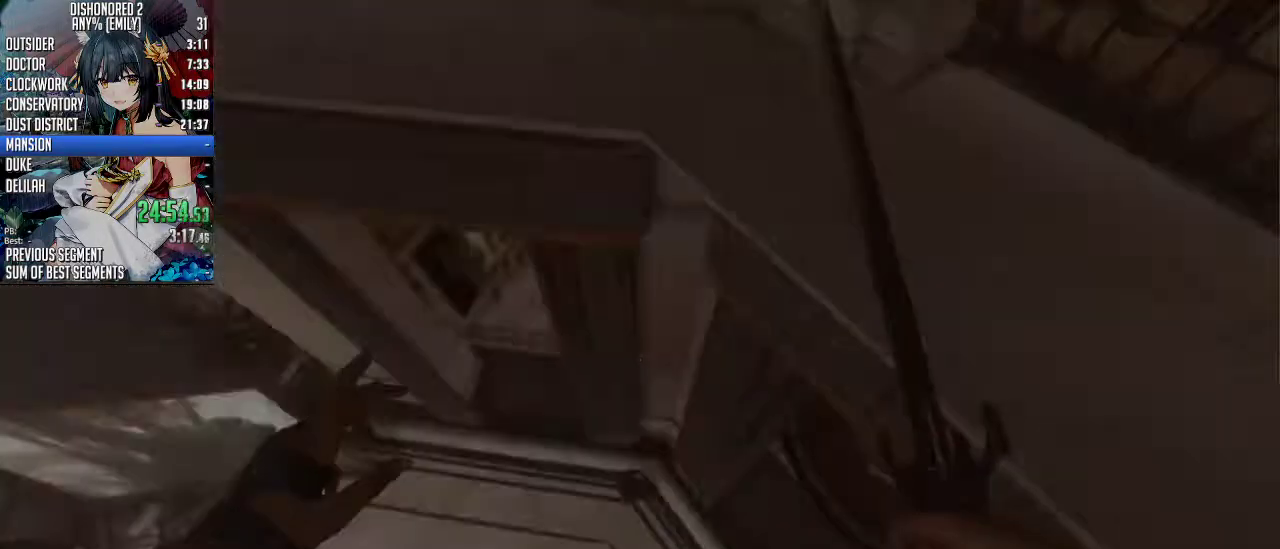
{"keys": ["shift", "w"], "mouse": [], "events": [[67, "a", "up"], [468, "d", "up"]]}
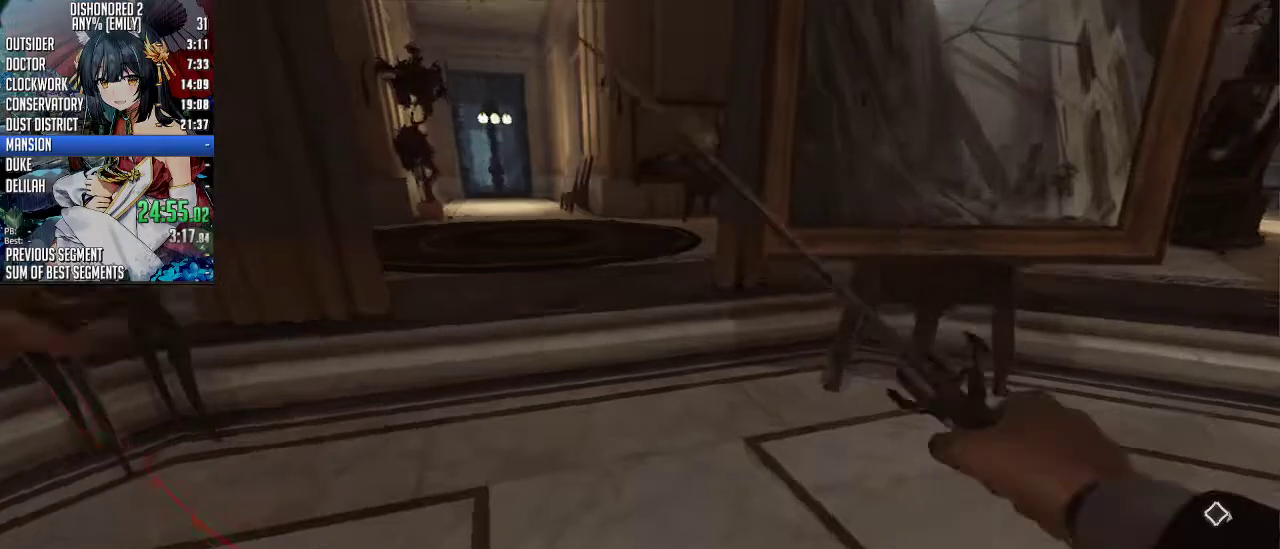
{"keys": ["shift", "w"], "mouse": [], "events": []}
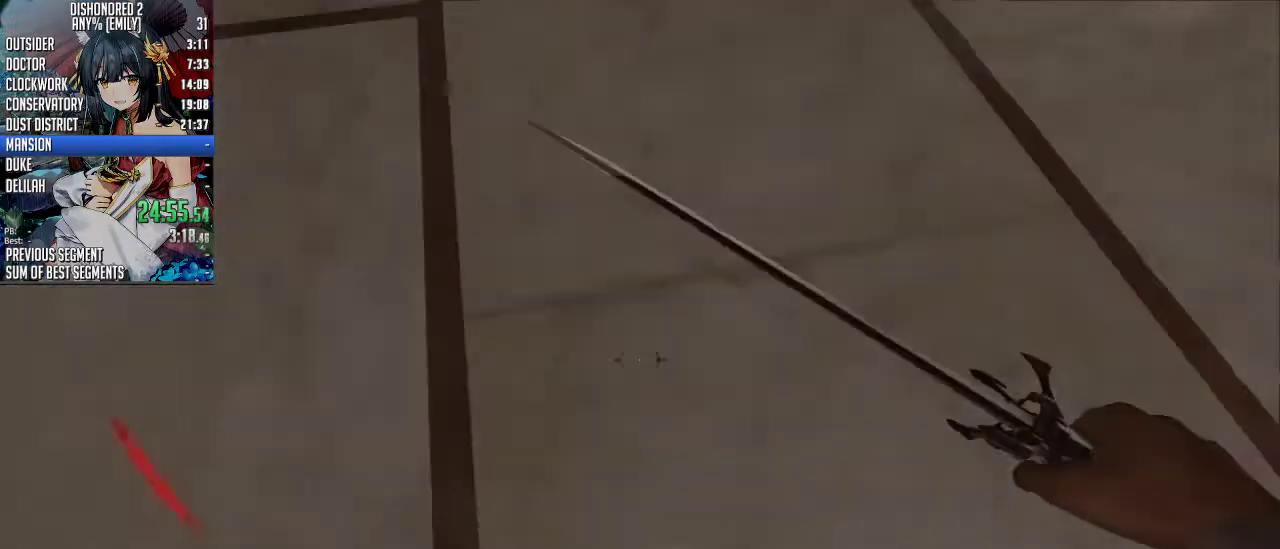
{"keys": ["shift", "w"], "mouse": [], "events": []}
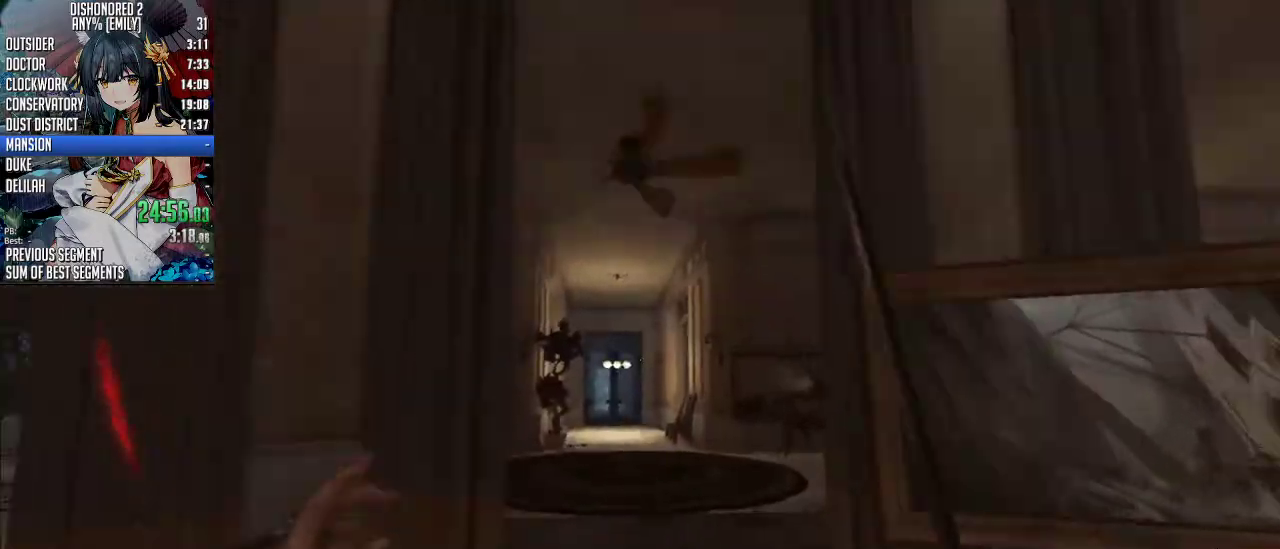
{"keys": ["shift", "space", "w"], "mouse": [], "events": [[168, "mouse_right", "down"], [201, "mouse_right", "up"], [301, "space", "down"], [368, "space", "up"], [502, "space", "down"]]}
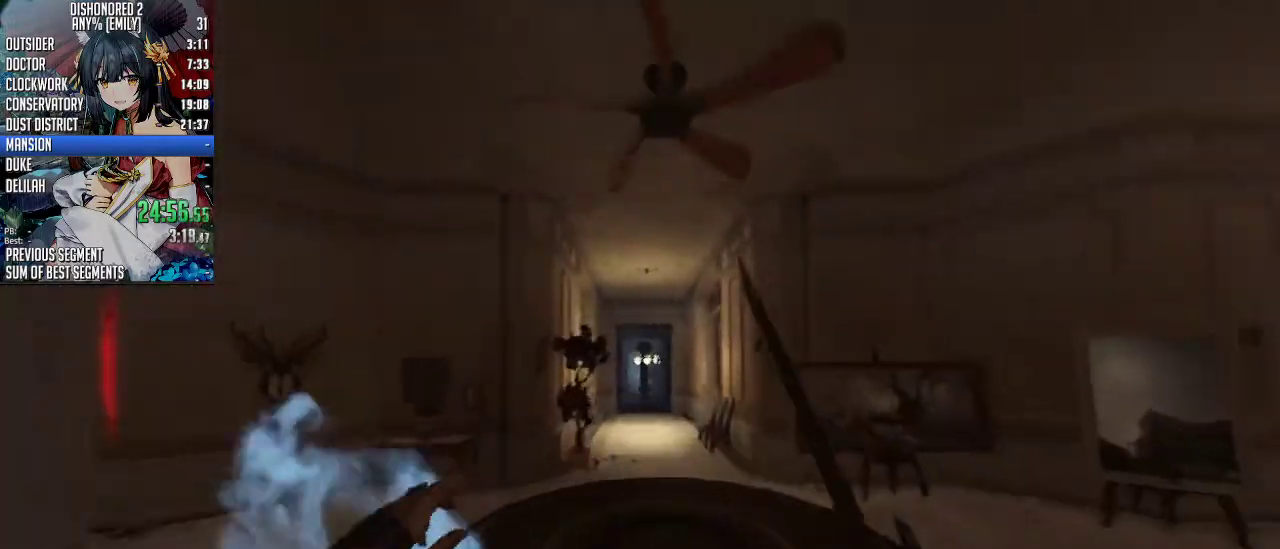
{"keys": ["shift", "w"], "mouse": [], "events": [[67, "space", "up"]]}
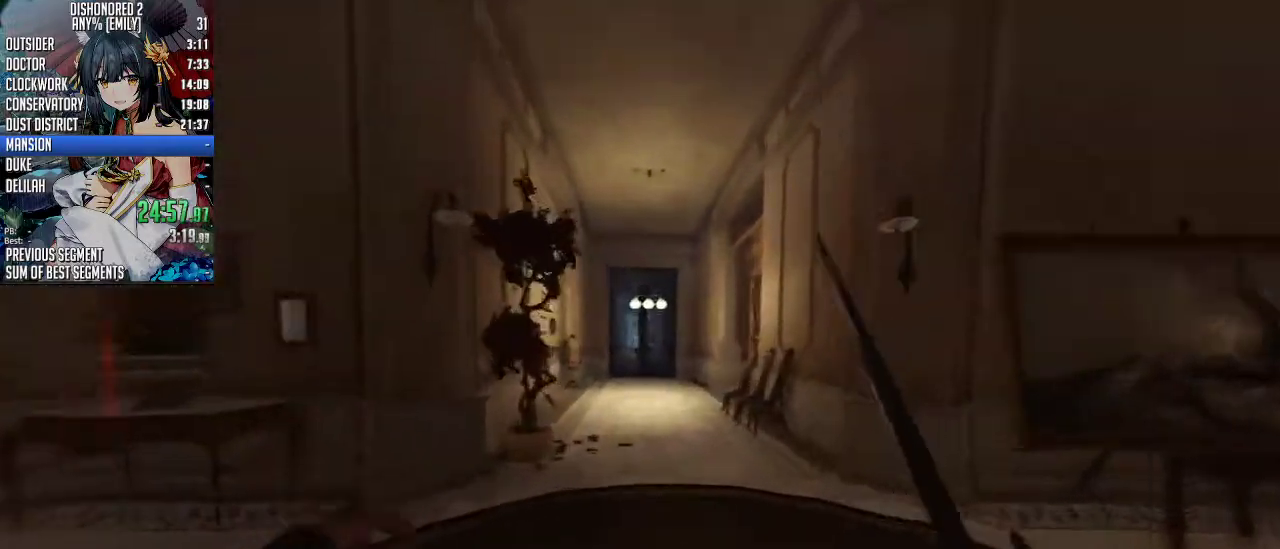
{"keys": ["shift", "w"], "mouse": [], "events": []}
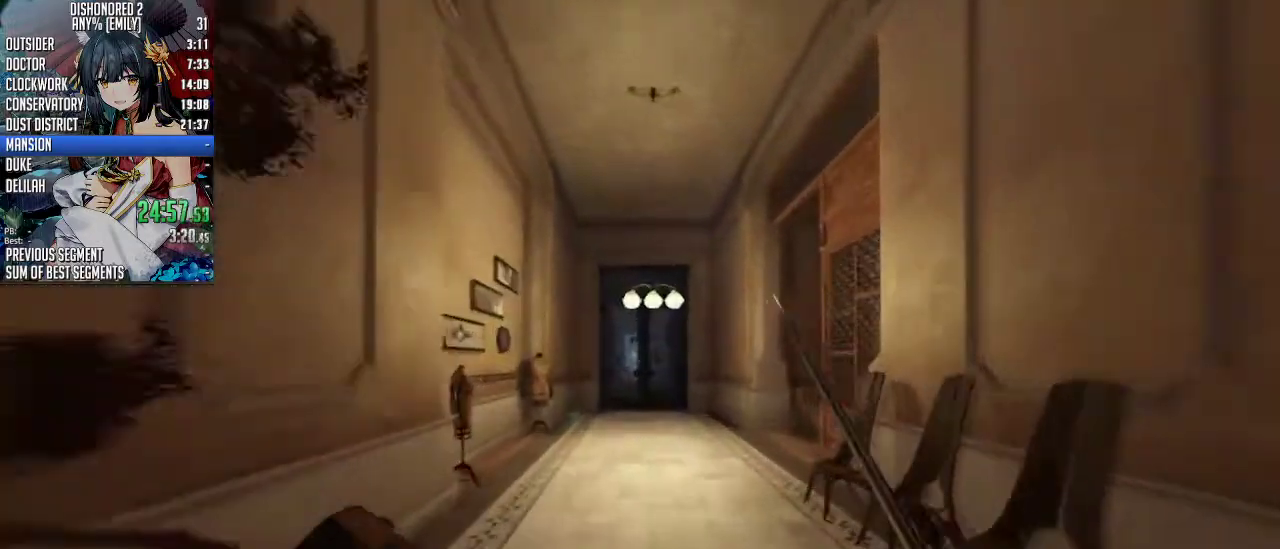
{"keys": ["shift", "w"], "mouse": [], "events": []}
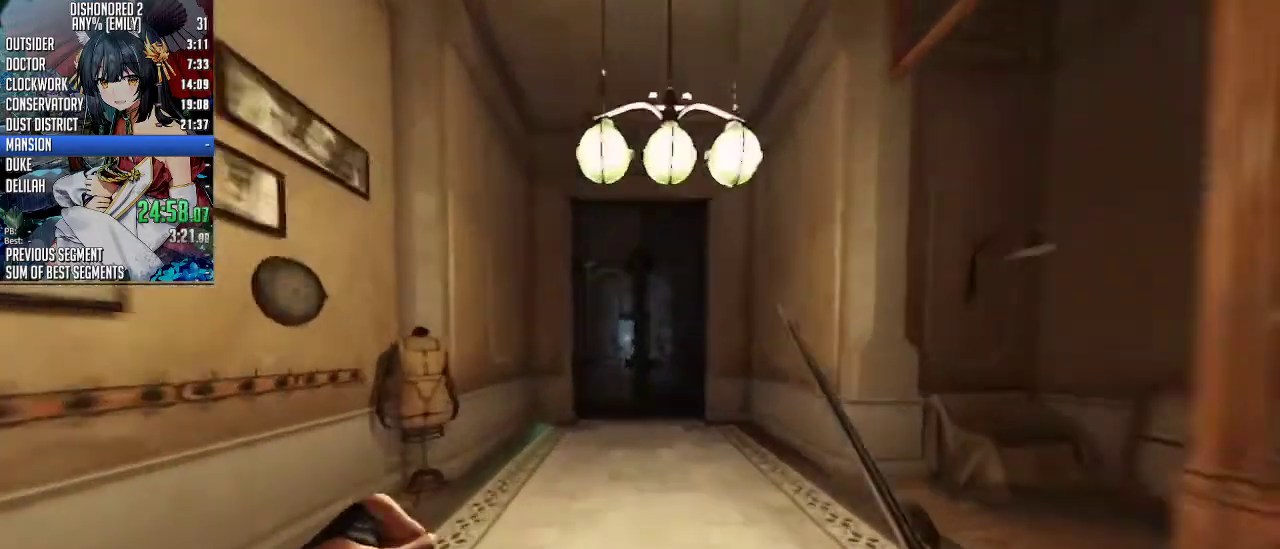
{"keys": ["shift", "w"], "mouse": [], "events": []}
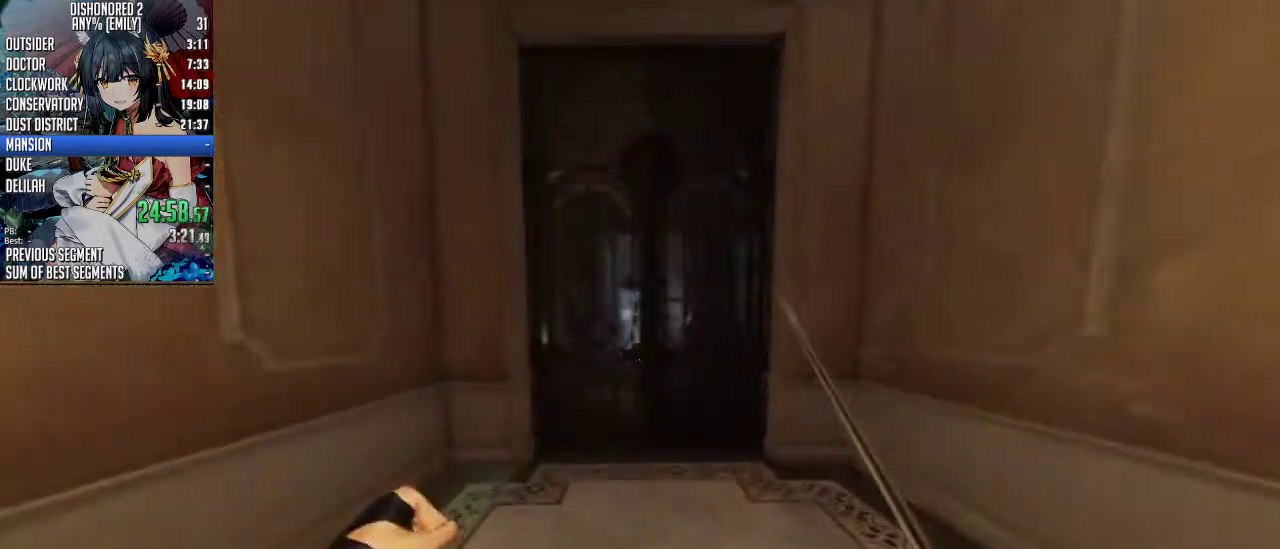
{"keys": ["f", "shift", "w"], "mouse": [], "events": [[334, "f", "down"], [367, "f", "up"], [468, "f", "down"]]}
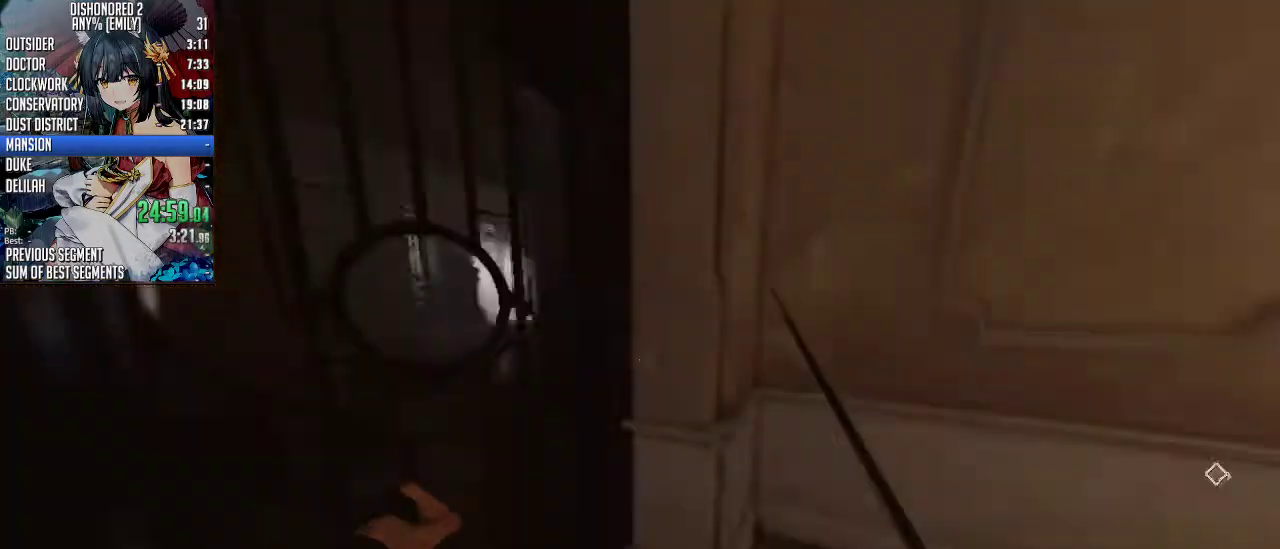
{"keys": ["shift", "w"], "mouse": [], "events": [[33, "f", "up"]]}
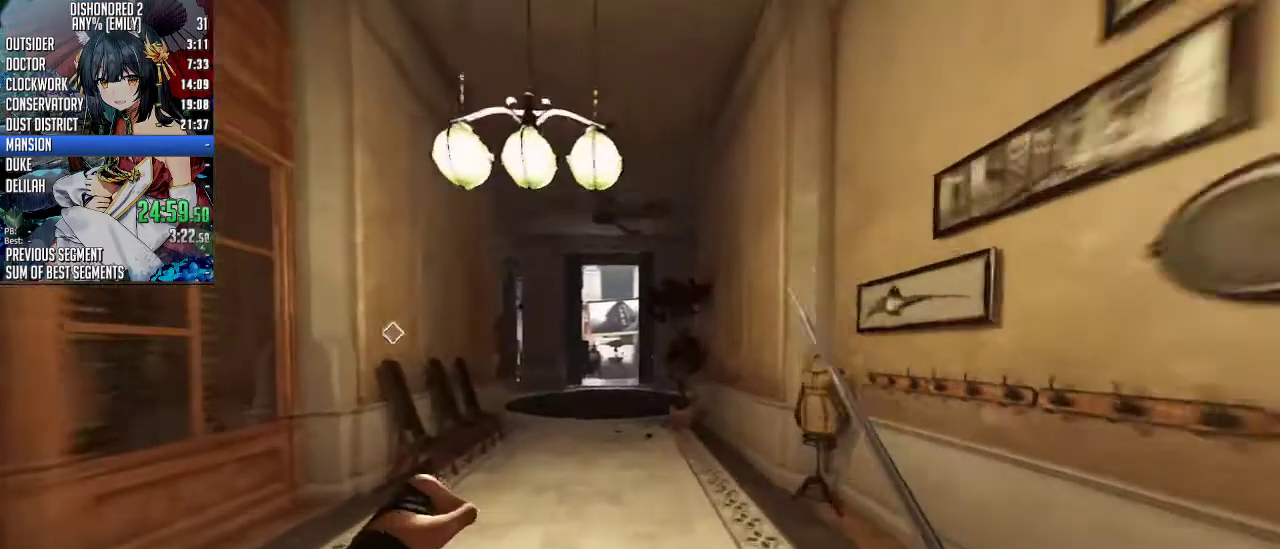
{"keys": ["shift", "w"], "mouse": [], "events": []}
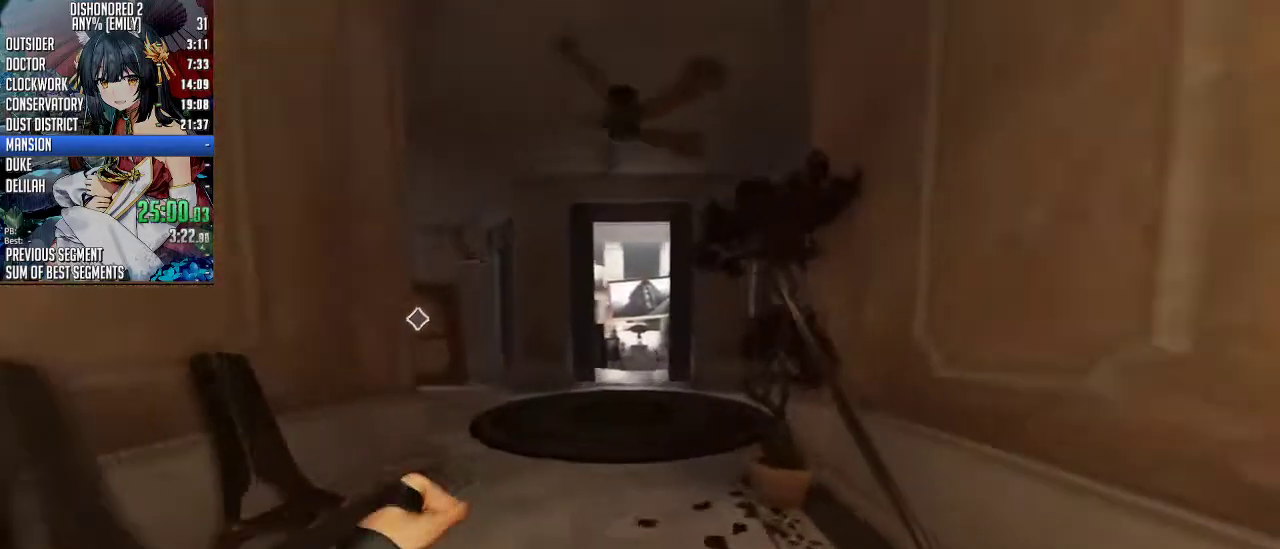
{"keys": ["shift", "w"], "mouse": [], "events": []}
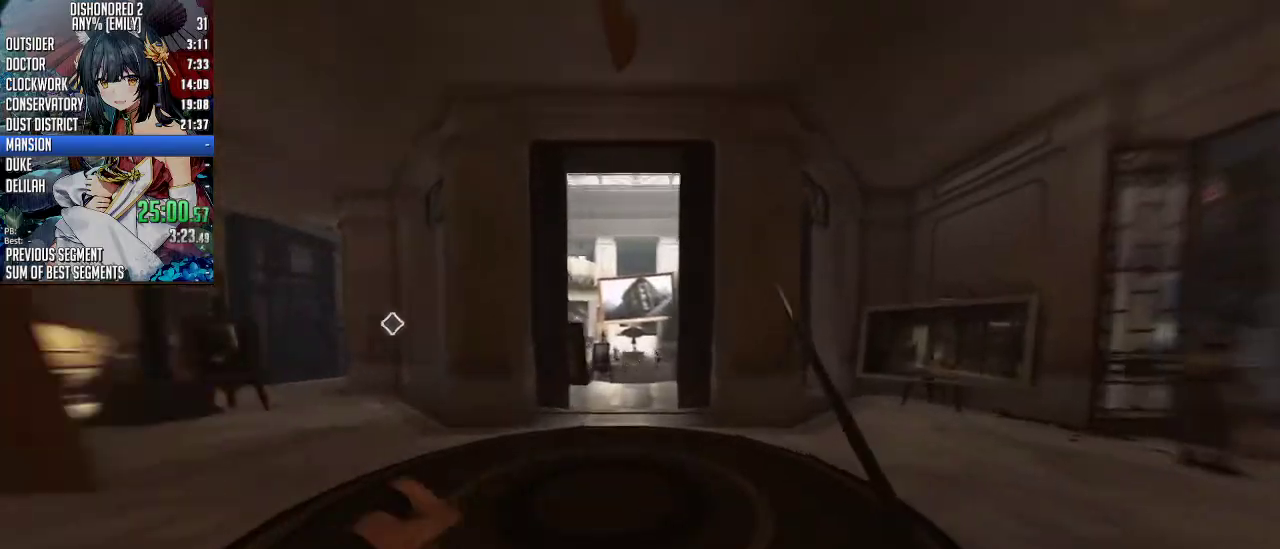
{"keys": ["shift", "w"], "mouse": [], "events": []}
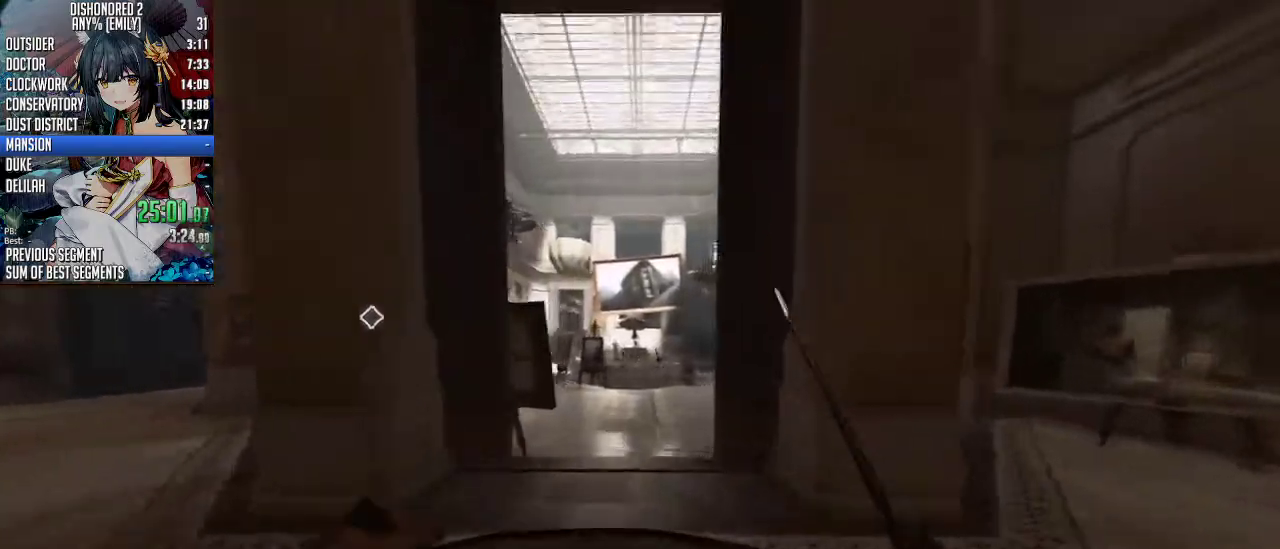
{"keys": ["shift", "w"], "mouse": [], "events": [[267, "d", "down"], [468, "d", "up"]]}
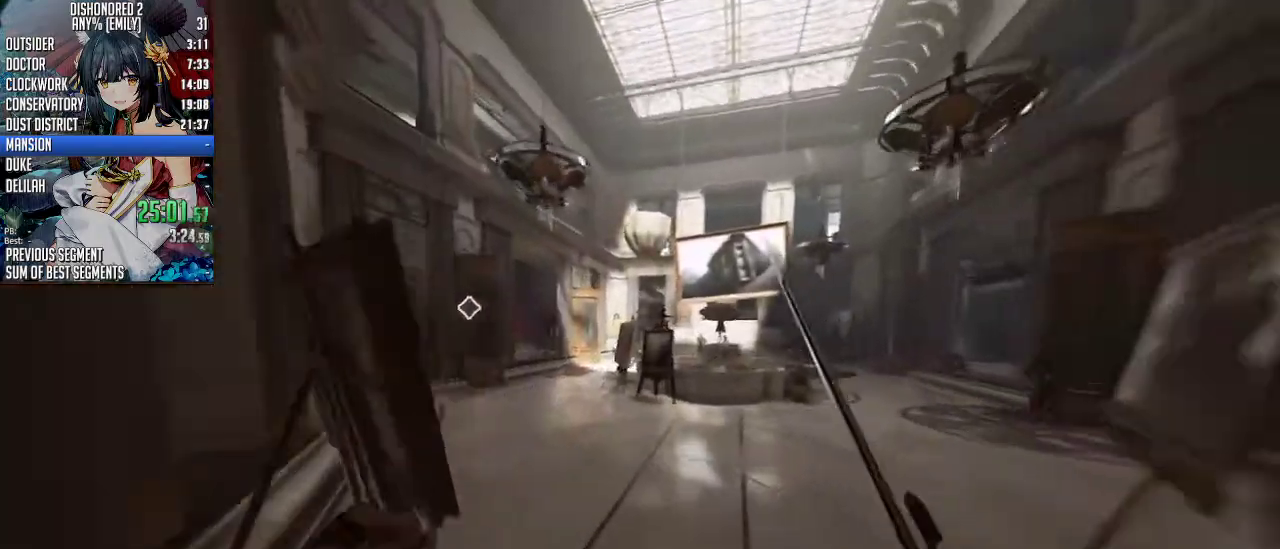
{"keys": ["shift", "w"], "mouse": [], "events": []}
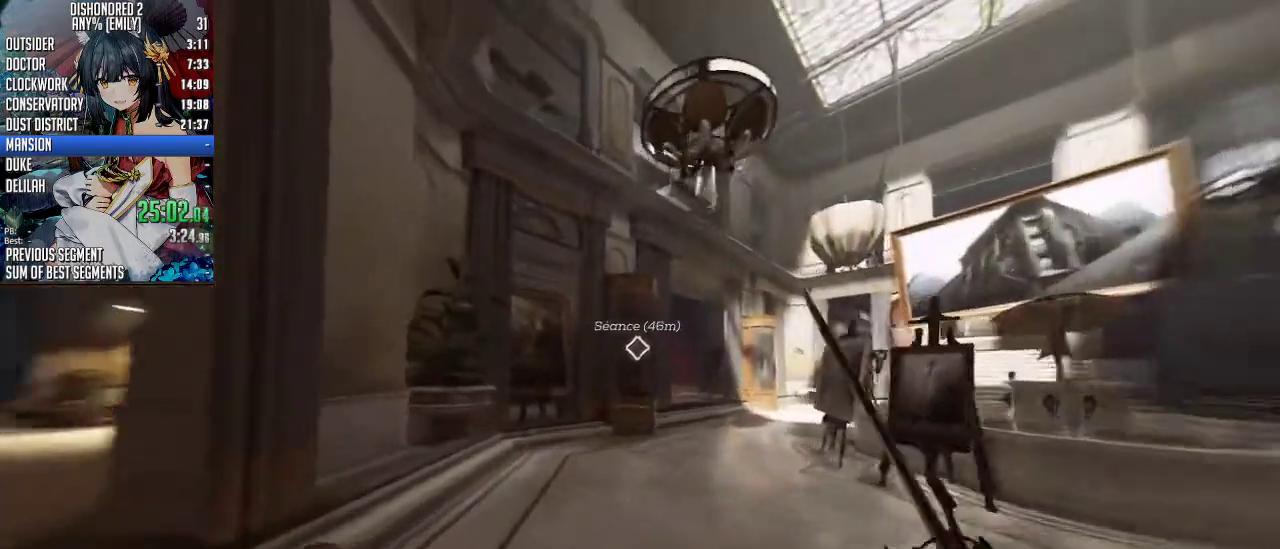
{"keys": ["shift", "w"], "mouse": [], "events": []}
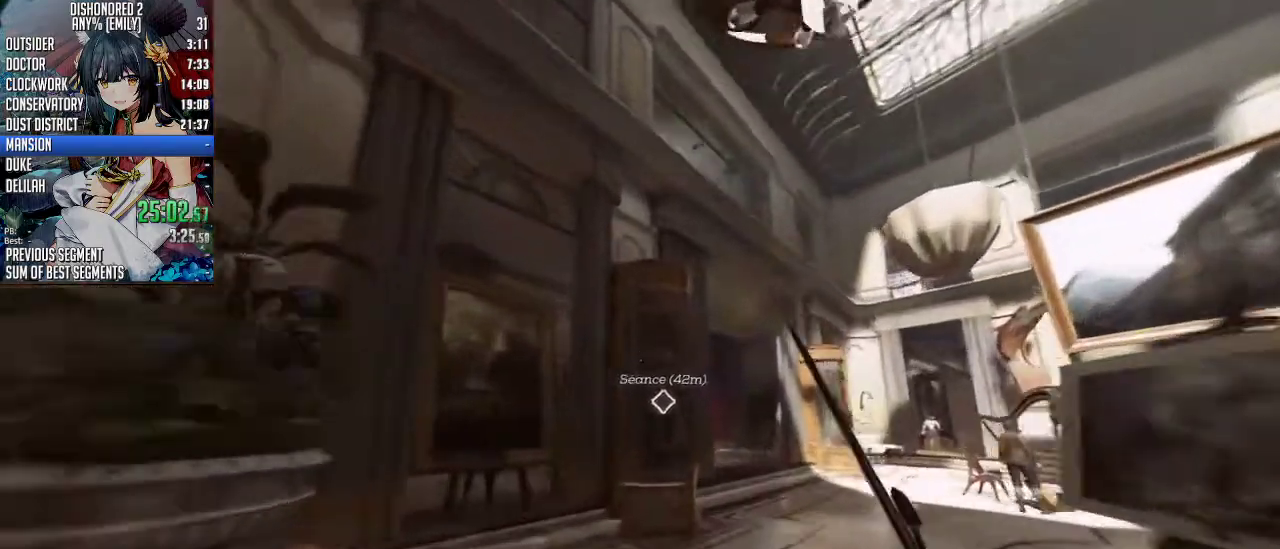
{"keys": ["shift", "space", "w"], "mouse": [], "events": [[34, "space", "down"]]}
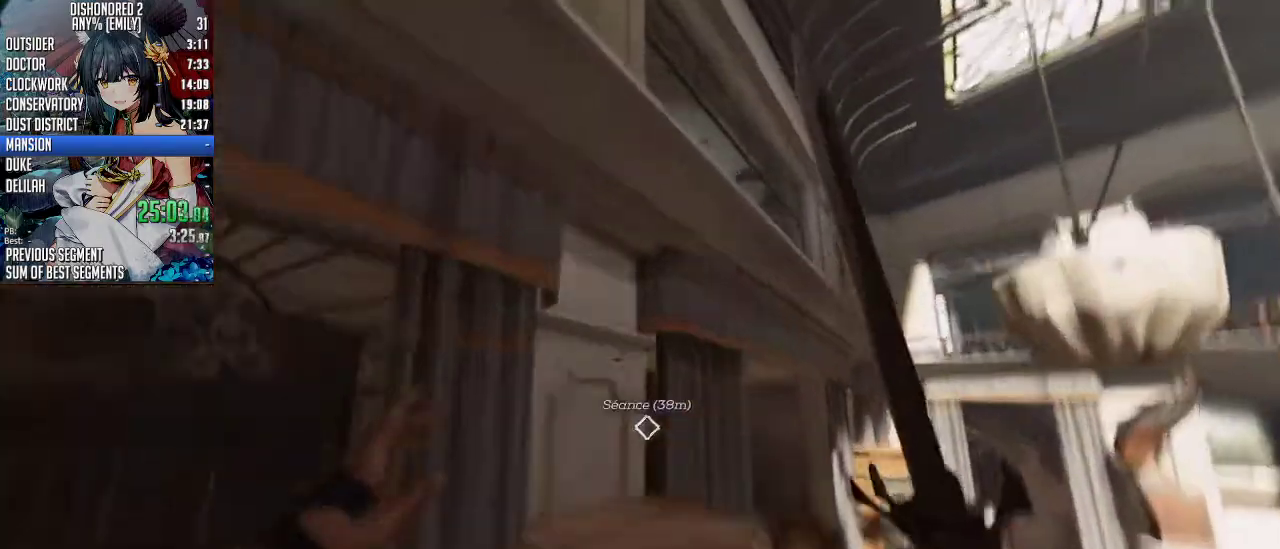
{"keys": ["d"], "mouse": [], "events": [[234, "d", "down"], [300, "space", "up"], [367, "w", "up"], [434, "shift", "up"]]}
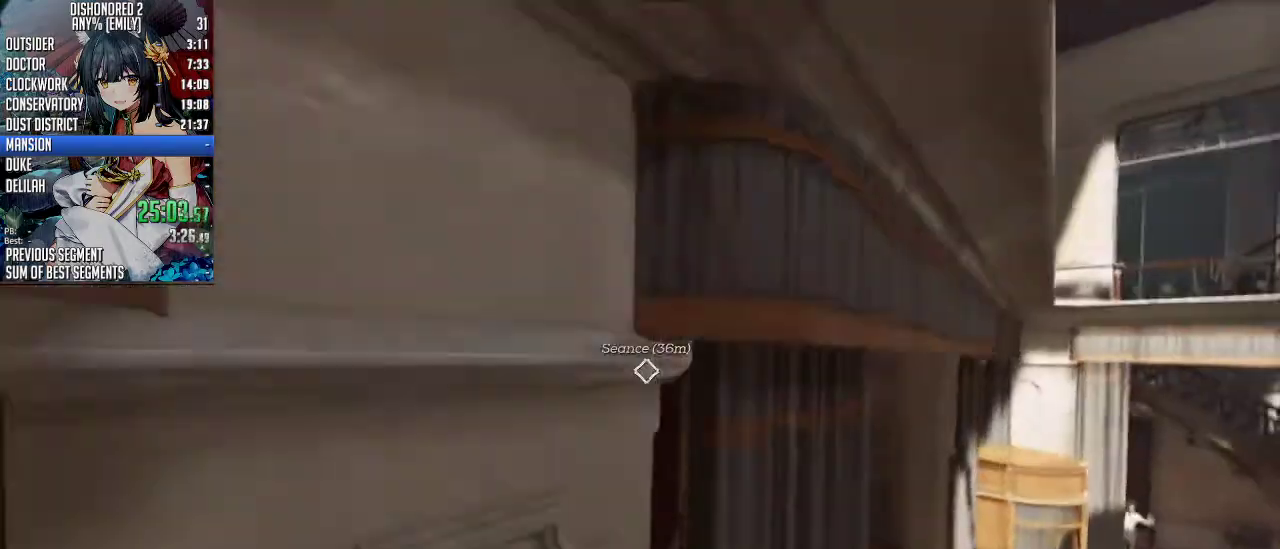
{"keys": ["shift", "space", "w"], "mouse": [], "events": [[67, "shift", "down"], [401, "space", "down"], [401, "w", "down"], [435, "d", "up"]]}
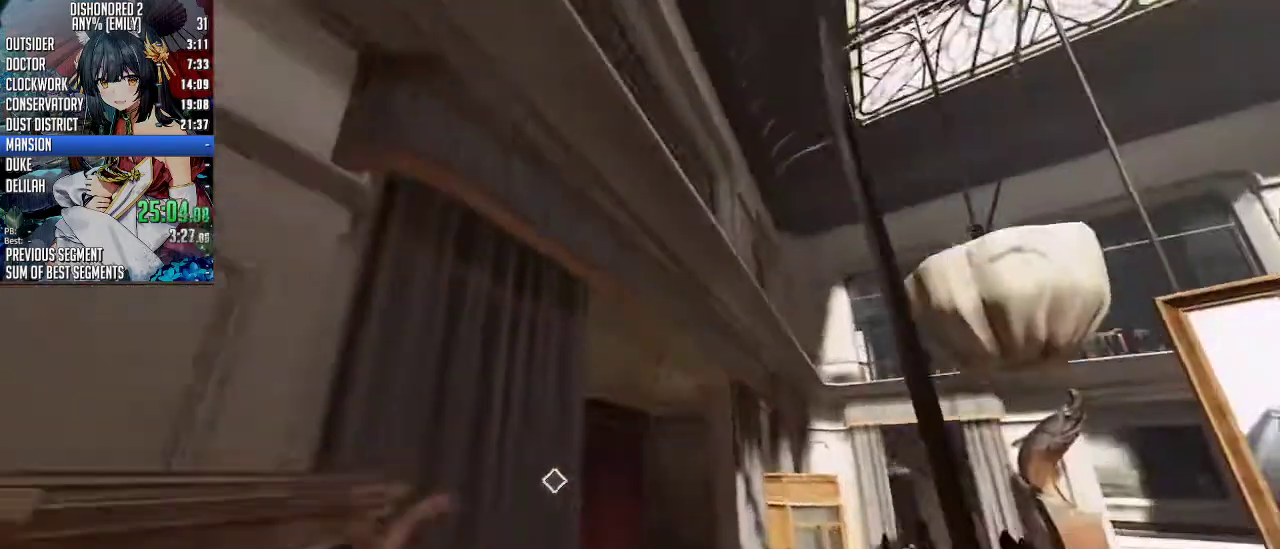
{"keys": ["shift"], "mouse": [], "events": [[234, "d", "down"], [268, "space", "up"], [335, "w", "up"], [368, "d", "up"], [368, "shift", "up"], [468, "shift", "down"]]}
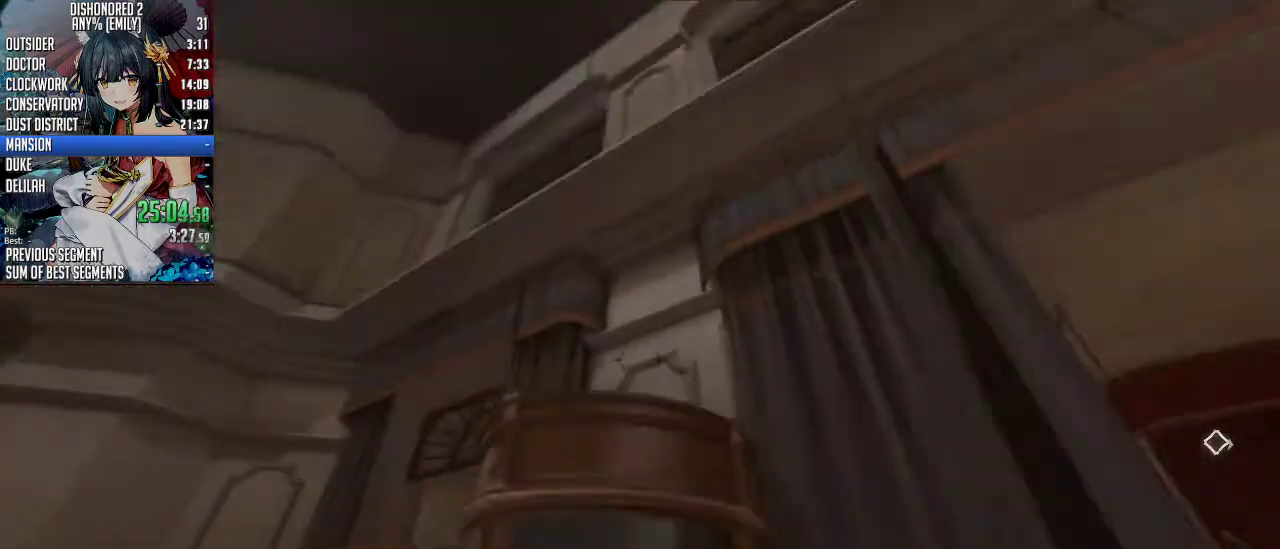
{"keys": ["a", "shift", "space", "w"], "mouse": [], "events": [[33, "w", "down"], [100, "space", "down"], [301, "a", "down"]]}